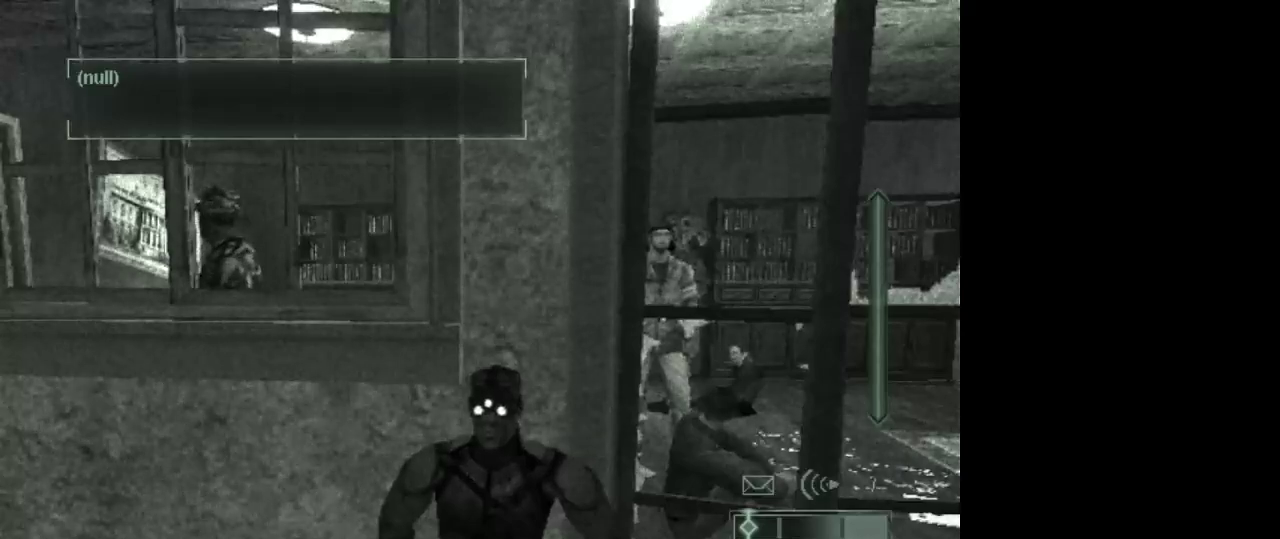
Gameplay with keyboard and mouse; each line is a JSON object with the keys and mouse buttons held at the frame after it. "events" lists presses ("down") and releases ("up") of "1", "2", "3", "4", "5", "a", "alt", "c", "caps_lock", "ctrl", "d", "e", "f", "g", "q", "r", "s", "shift", "space", "t", "tab", "v", "w", "x", "z", "mouse_left", "mouse_wheel" and "mouse_right" between this image and that frame as [ms after this image, input, new state], when the widget could be followed in between. "mouse_left", "mouse_wheel", "mouse_right" = the "left", "wheel", "right" buttons of the "mouse" list. No other keys are recorded. "wheel" means that the mouse wheel is clicked or scrolled. Not read: mouse_move.
{"keys": ["d"], "mouse": [], "events": [[150, "d", "down"]]}
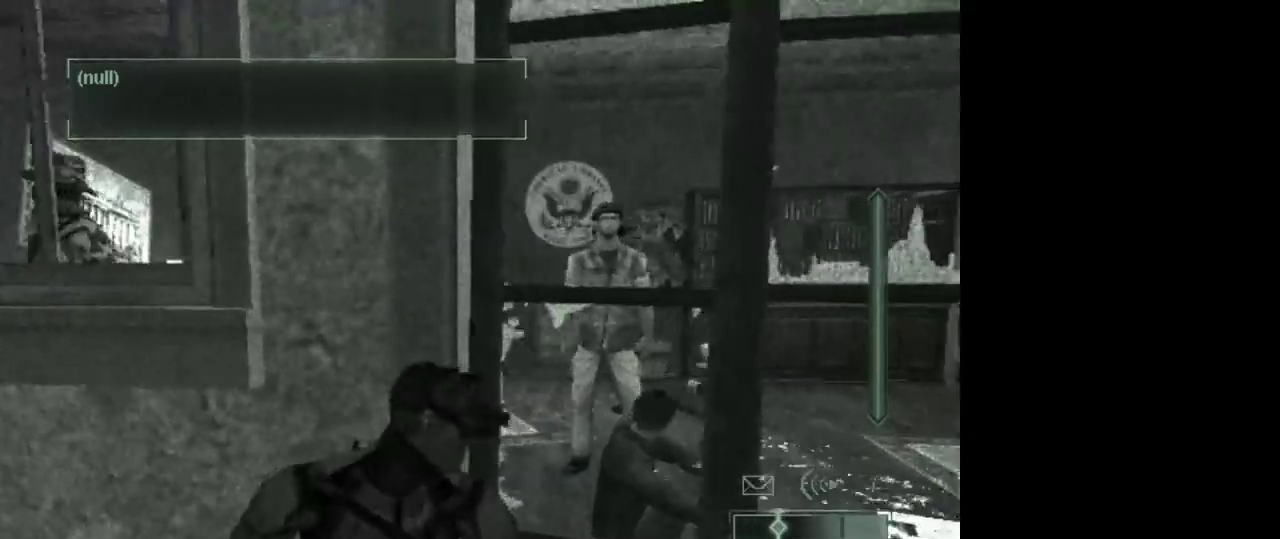
{"keys": ["d"], "mouse": [], "events": []}
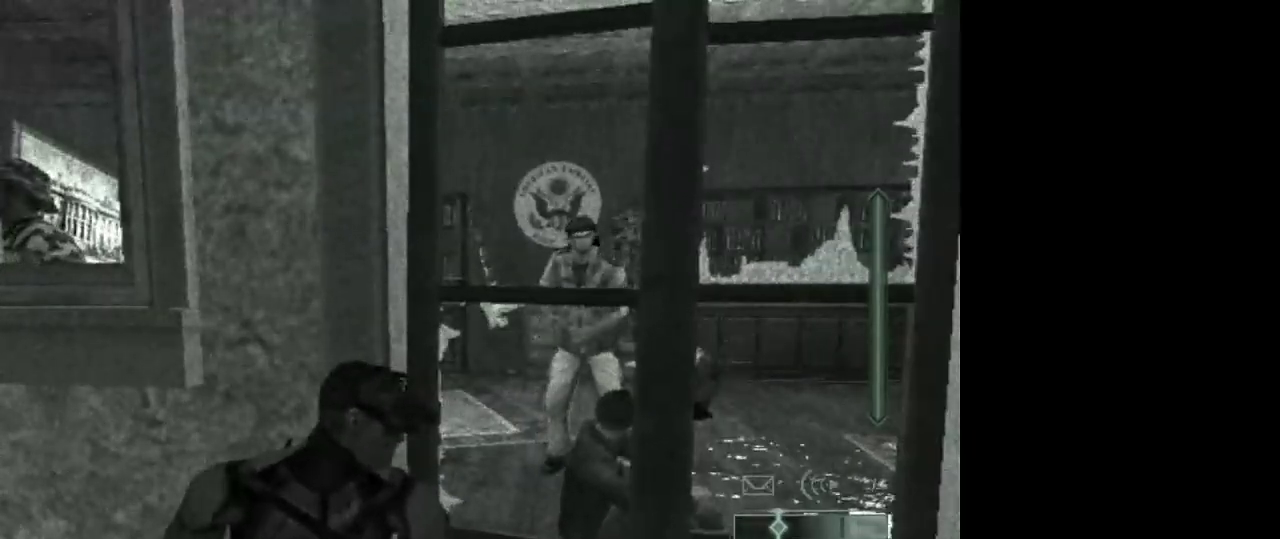
{"keys": ["d"], "mouse": [], "events": []}
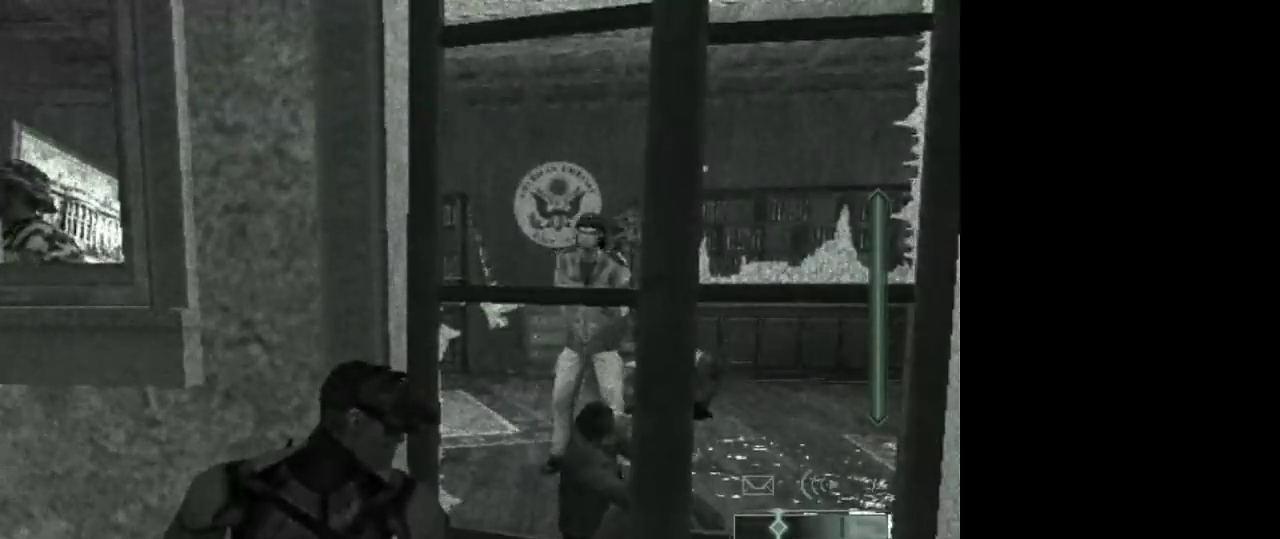
{"keys": ["d", "space"], "mouse": [], "events": [[483, "space", "down"]]}
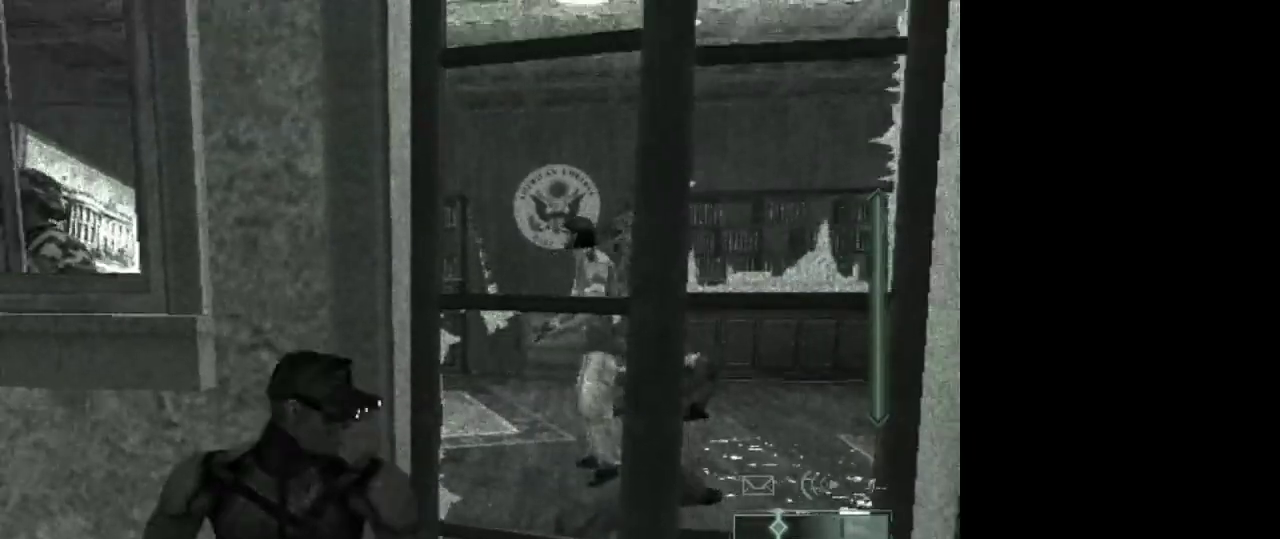
{"keys": ["d"], "mouse": [], "events": [[83, "space", "up"]]}
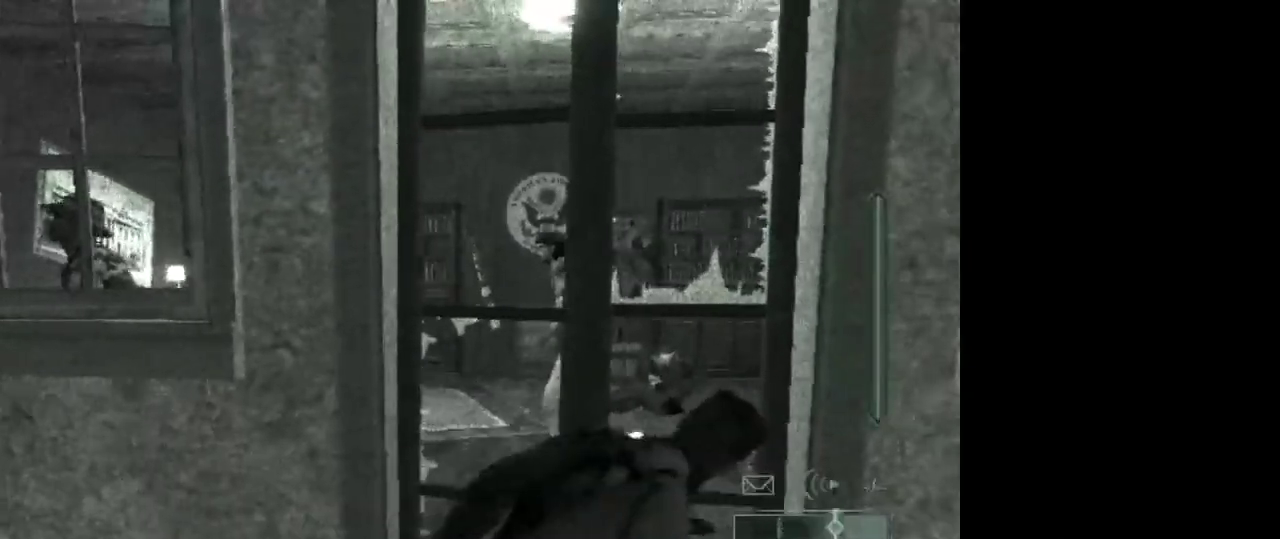
{"keys": ["d"], "mouse": [], "events": []}
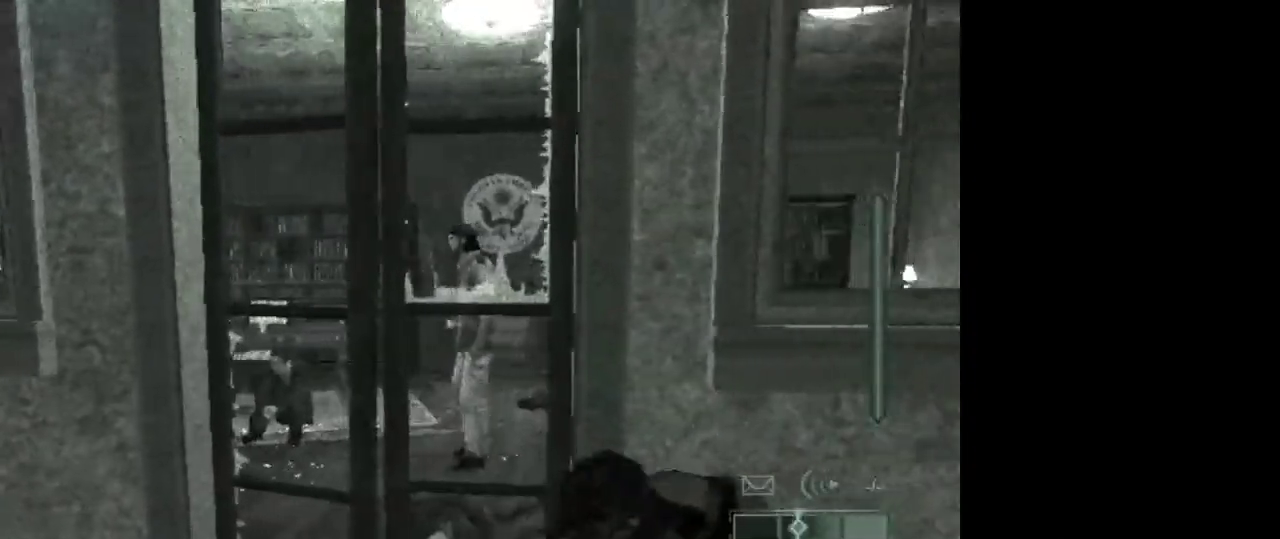
{"keys": ["d"], "mouse": [], "events": []}
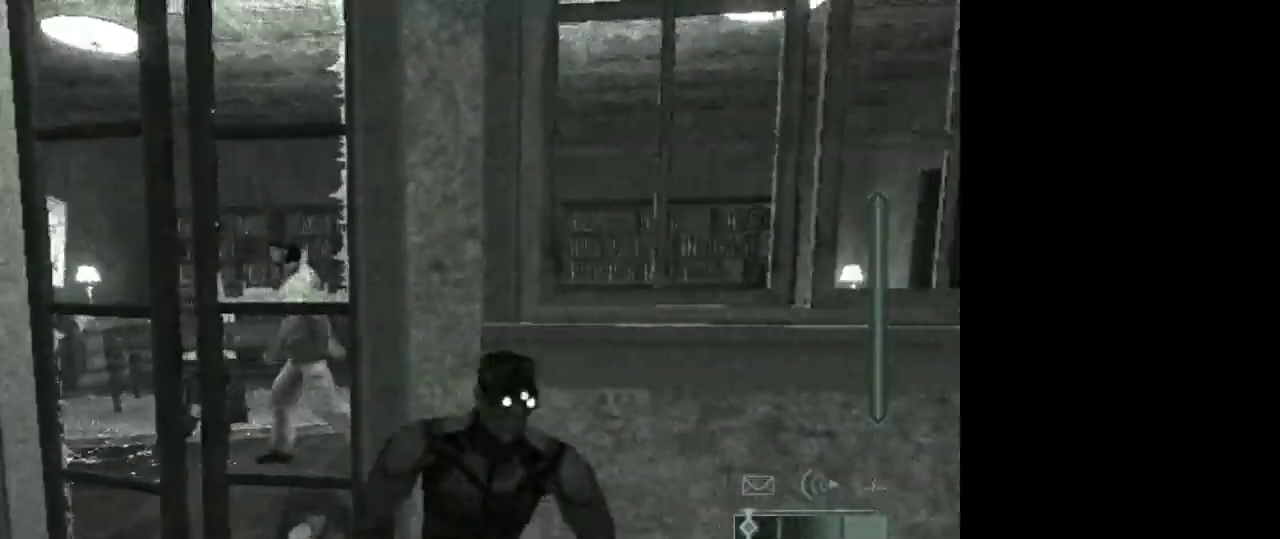
{"keys": ["d"], "mouse": [], "events": []}
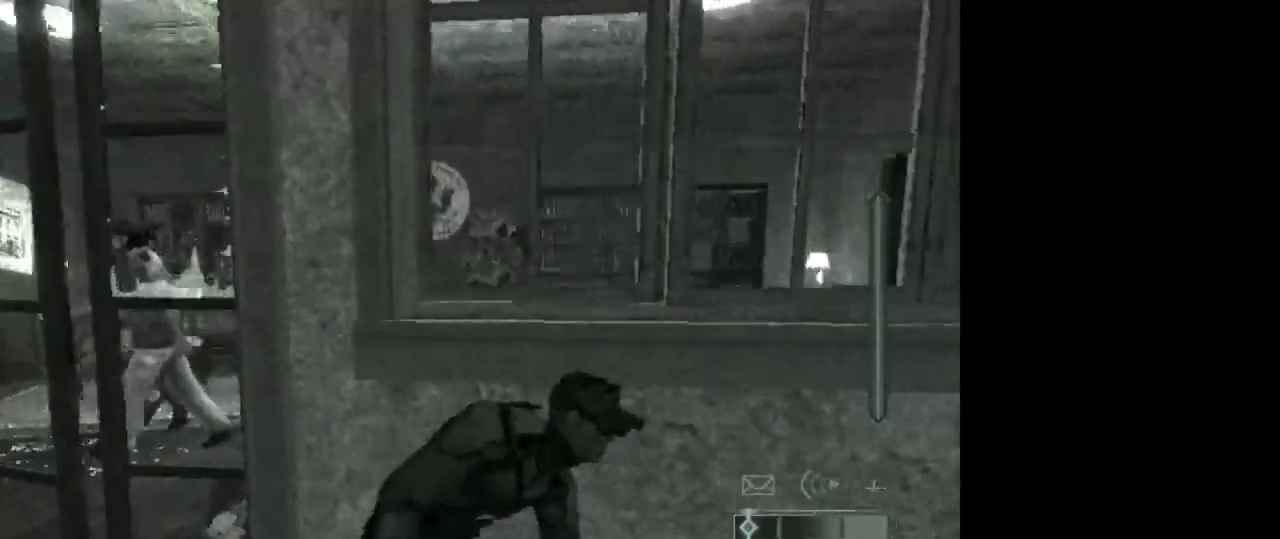
{"keys": ["d"], "mouse": [], "events": []}
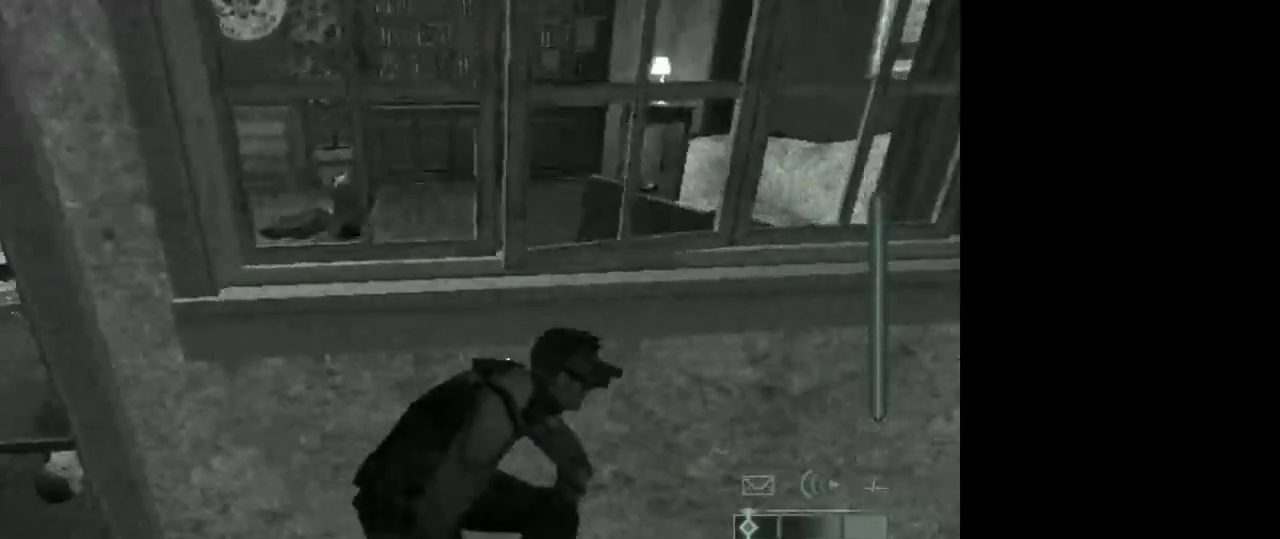
{"keys": [], "mouse": [], "events": [[383, "d", "up"]]}
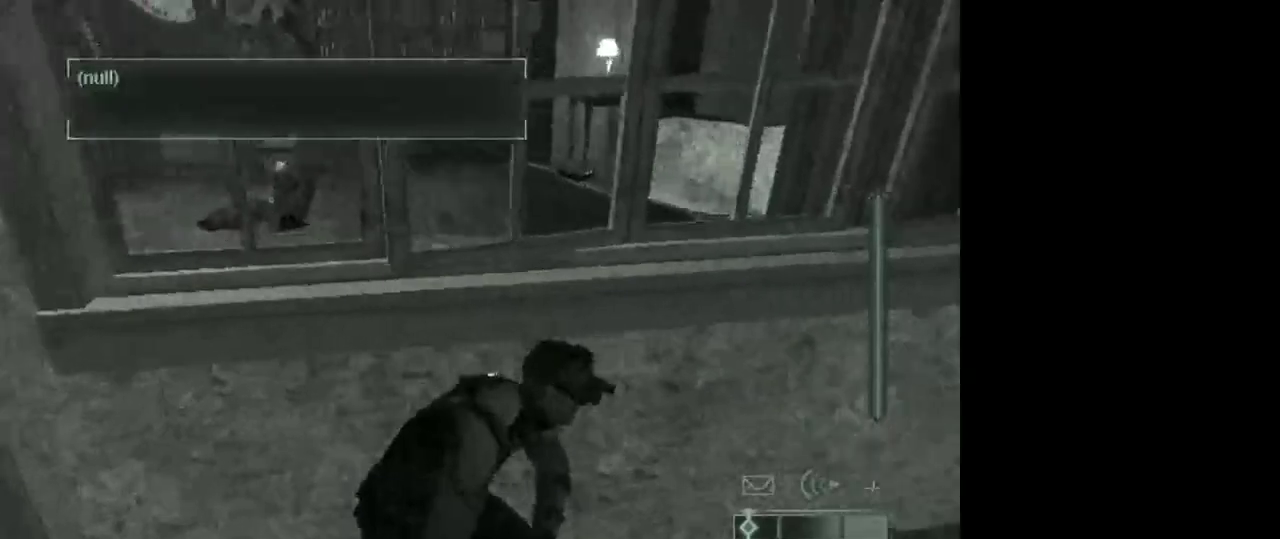
{"keys": ["w"], "mouse": [], "events": [[167, "q", "down"], [317, "q", "up"], [500, "w", "down"]]}
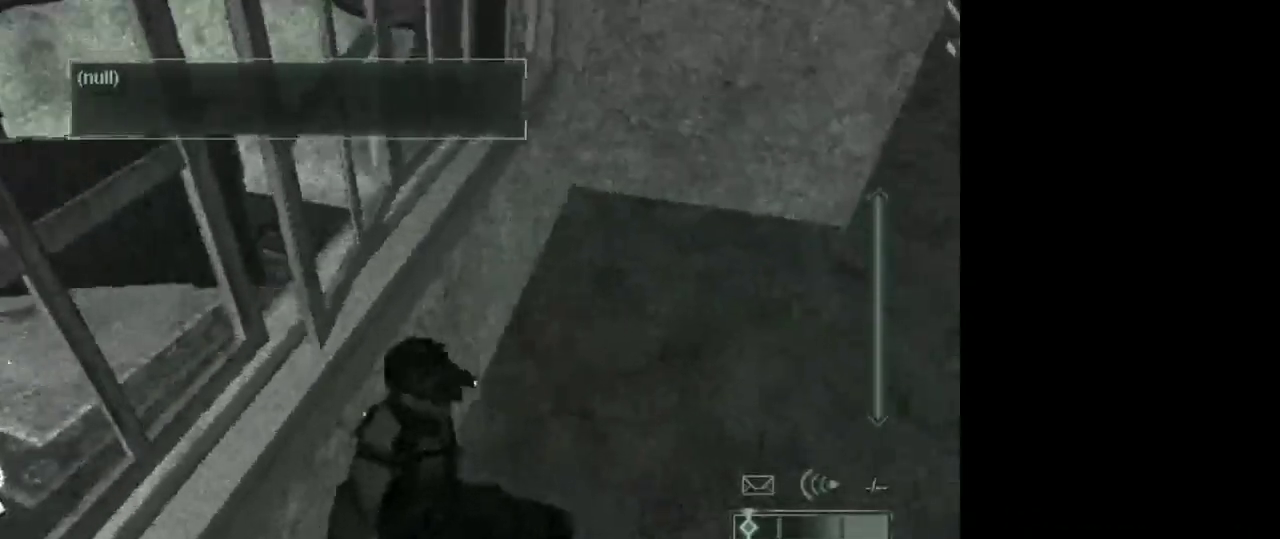
{"keys": [], "mouse": [], "events": [[183, "w", "up"], [367, "q", "down"], [467, "q", "up"]]}
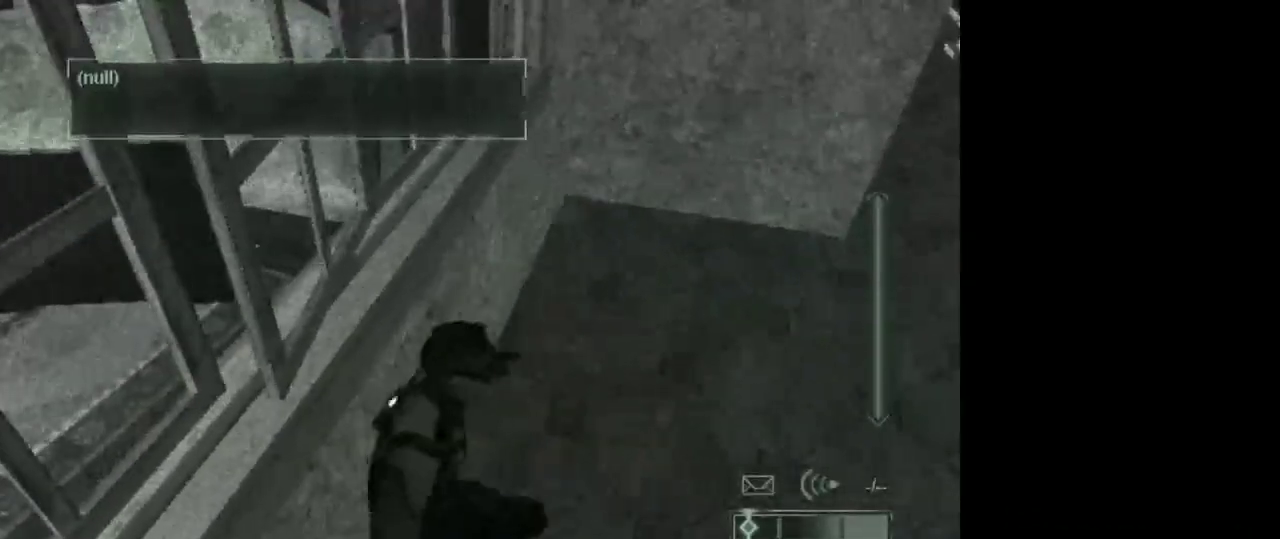
{"keys": ["q"], "mouse": [], "events": [[150, "w", "down"], [200, "w", "up"], [433, "q", "down"]]}
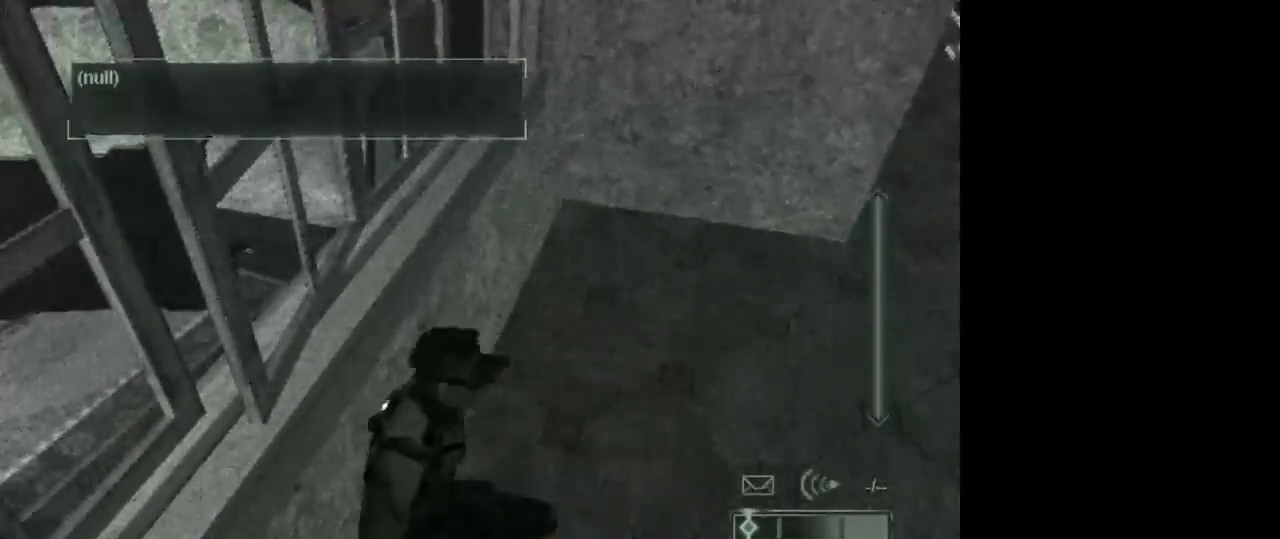
{"keys": ["q"], "mouse": [], "events": [[67, "q", "up"], [317, "q", "down"]]}
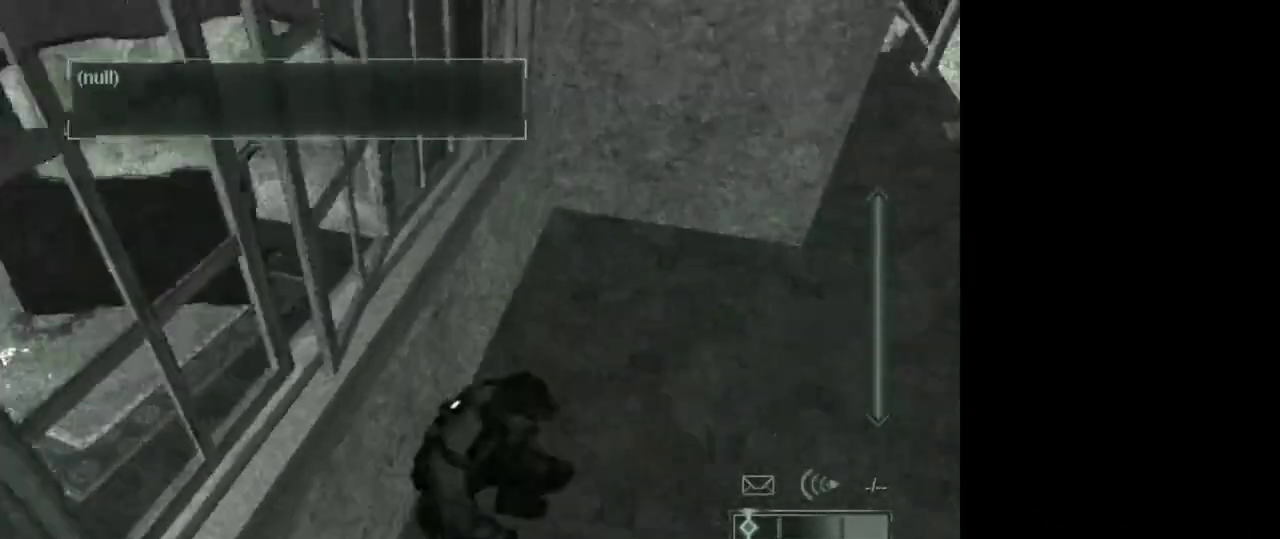
{"keys": ["w"], "mouse": [], "events": [[50, "q", "up"], [333, "w", "down"]]}
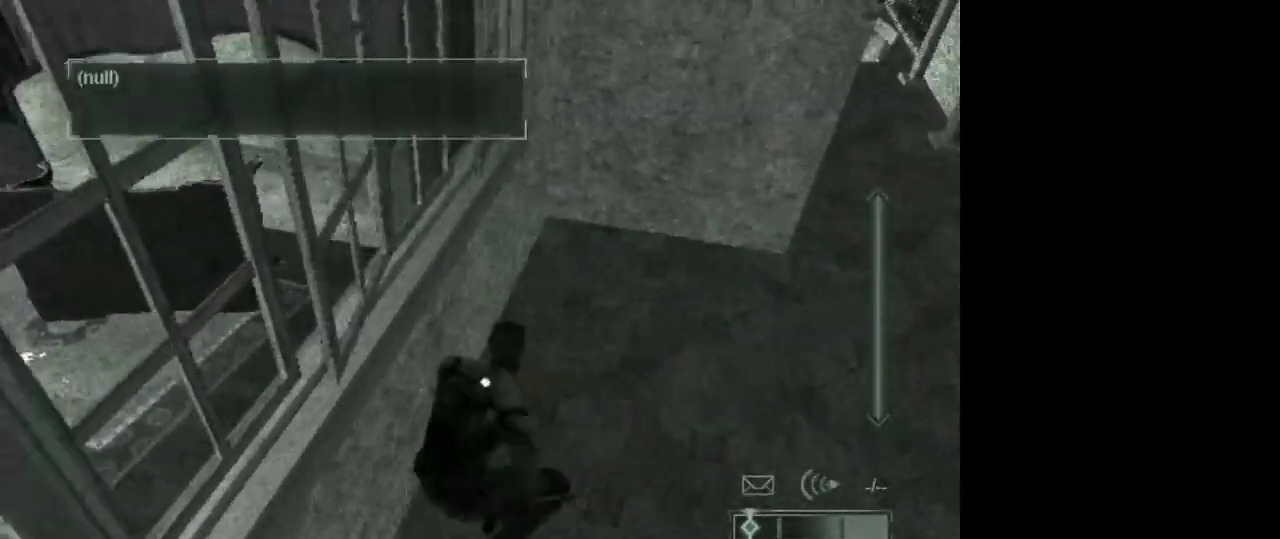
{"keys": ["w"], "mouse": [], "events": []}
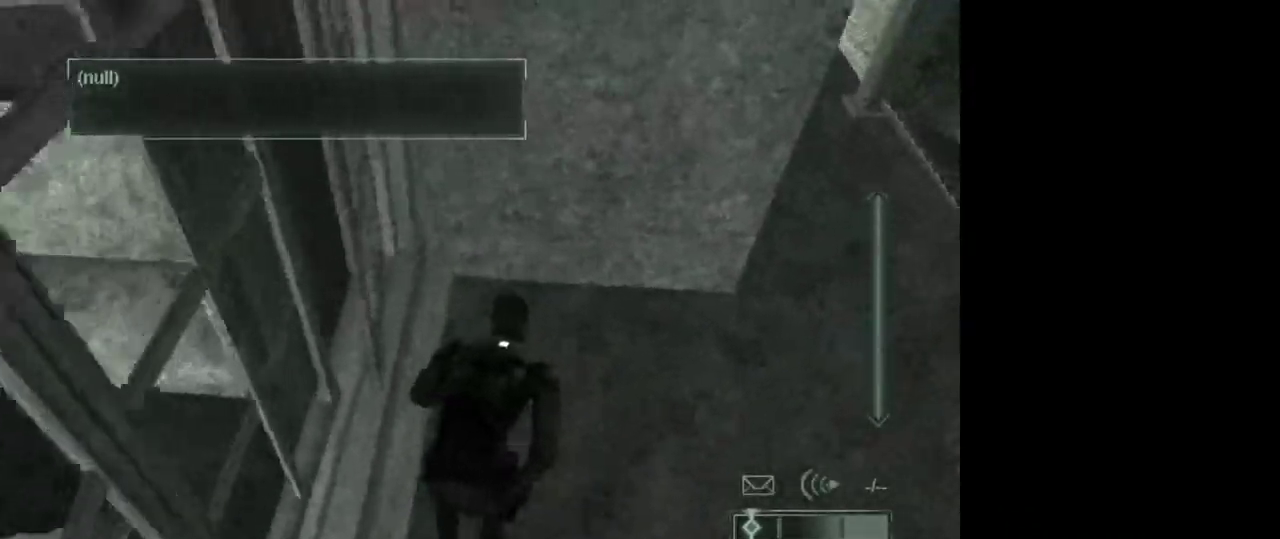
{"keys": ["d", "w"], "mouse": [], "events": [[267, "d", "down"]]}
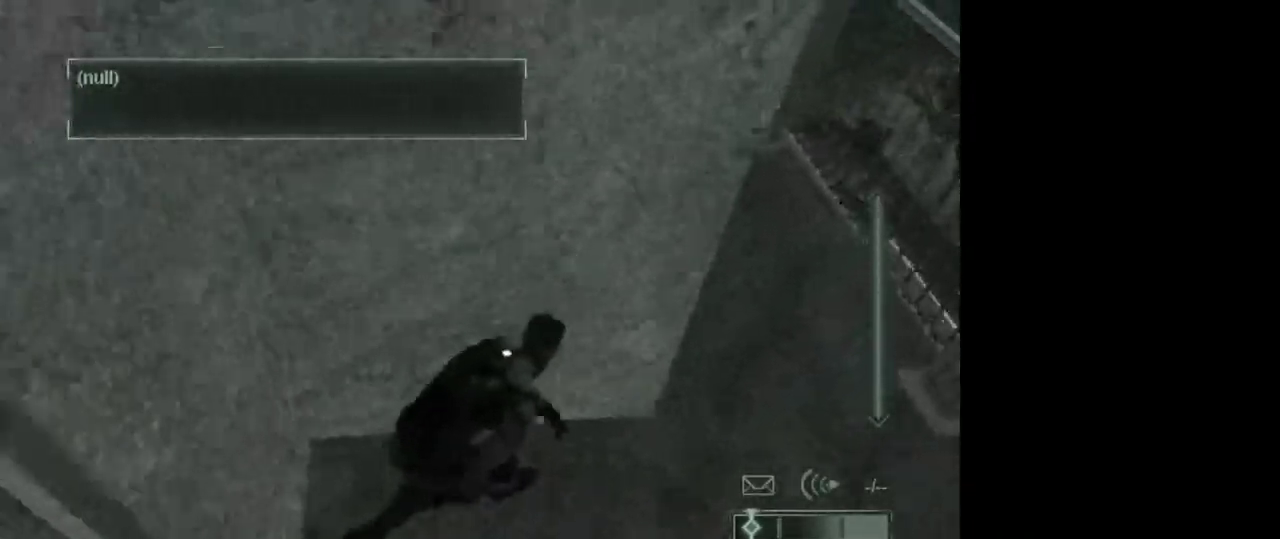
{"keys": ["w"], "mouse": [], "events": [[467, "d", "up"]]}
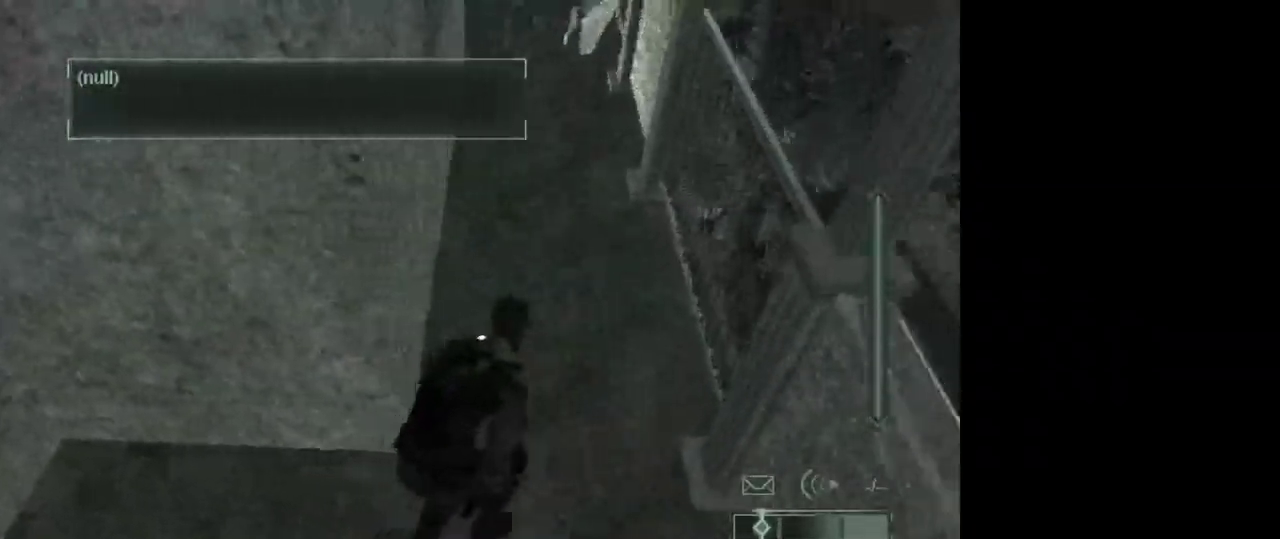
{"keys": ["w"], "mouse": [], "events": []}
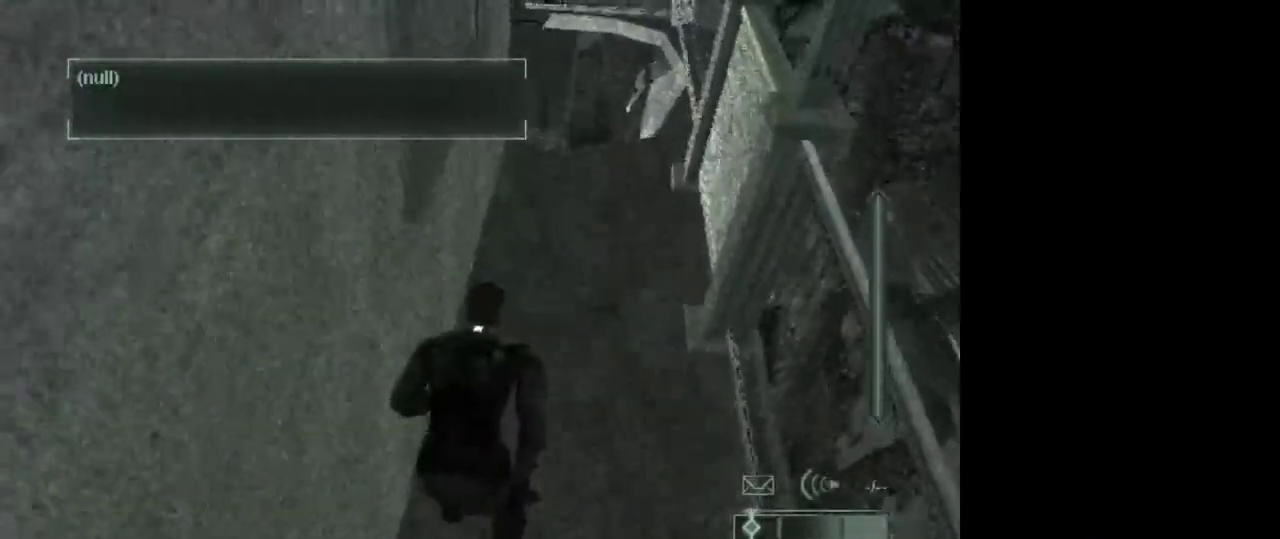
{"keys": ["w"], "mouse": [], "events": []}
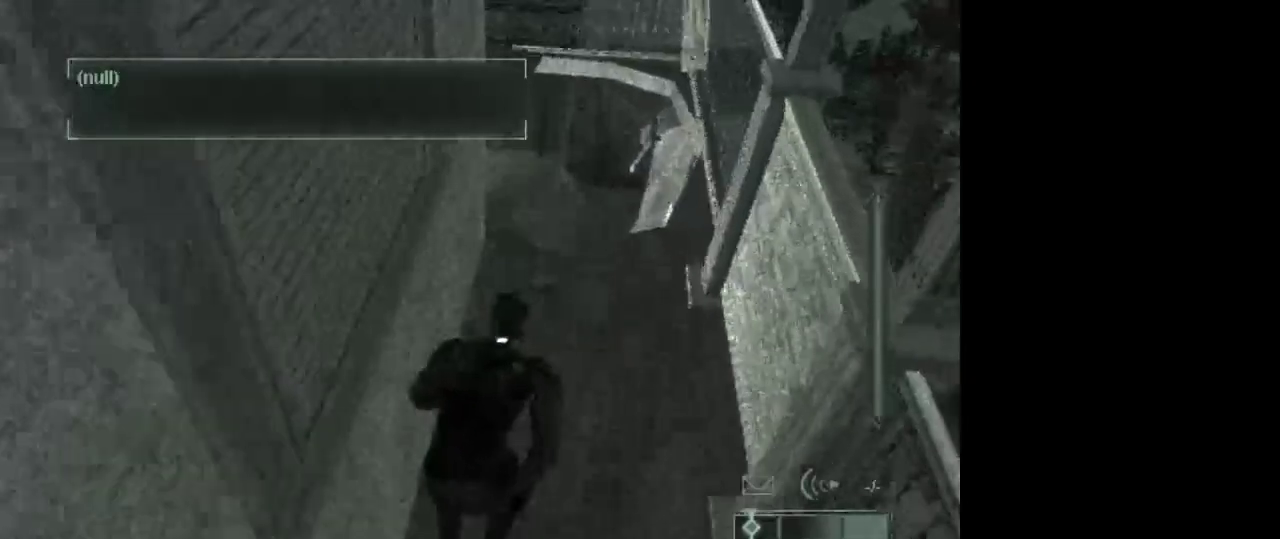
{"keys": ["w"], "mouse": [], "events": []}
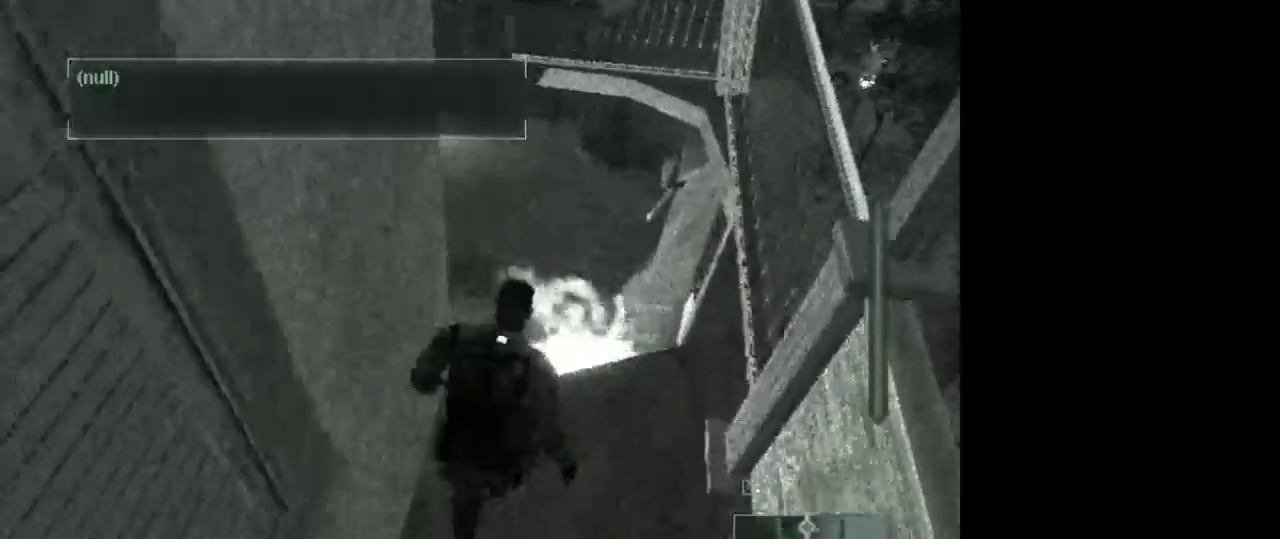
{"keys": [], "mouse": [], "events": [[17, "w", "up"]]}
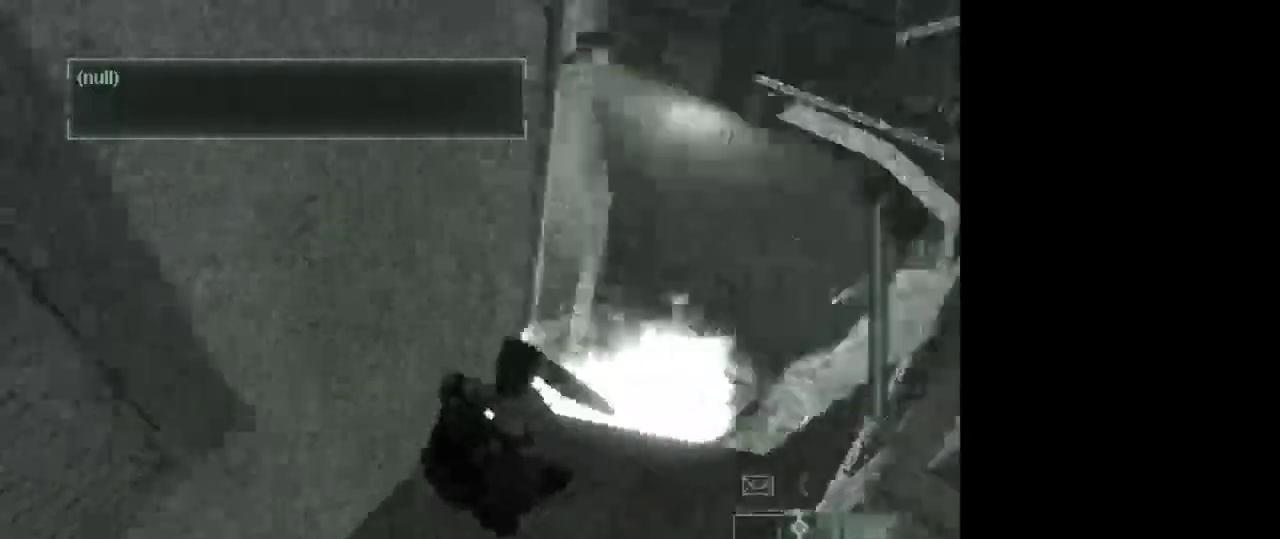
{"keys": [], "mouse": [], "events": []}